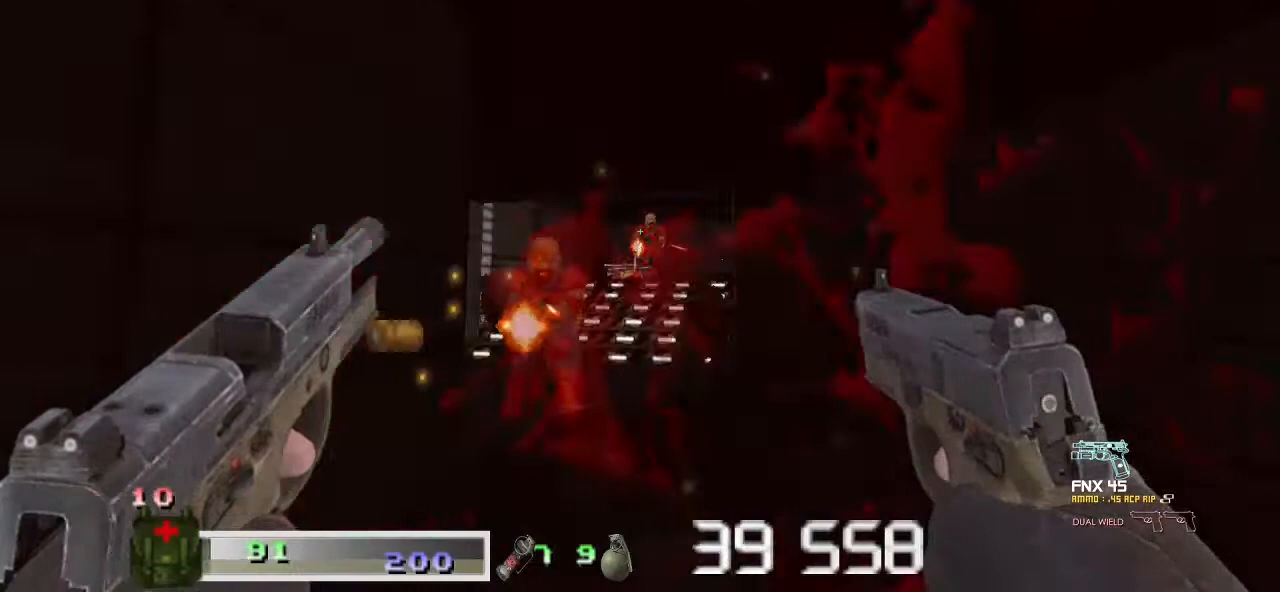
Gameplay with keyboard and mouse; each line is a JSON object with the keys and mouse buttons held at the frame after it. "events" lists presses ("down") and releases ("up") of "a", "ctrl", "d", "escape", "m1", "m2", "s", "shift", "space", "tab", "w", "mouse_left", "mouse_wheel" and "mouse_right" between this image and that frame as [ms after this image, input, new state], when the widget could be followed in between. "mouse_left", "mouse_wheel", "mouse_right" = the "left", "wheel", "right" buttons of the "mouse" list. No other keys are recorded. "wheel" means that the mouse wheel is clicked or scrolled. Key names are as the overlay labels them; some are game actions (e.g. jump) rather than physical keys. Not read: mouse_move.
{"keys": ["m1", "s"], "mouse": ["left"], "events": [[100, "s", "down"], [333, "a", "down"], [433, "a", "up"]]}
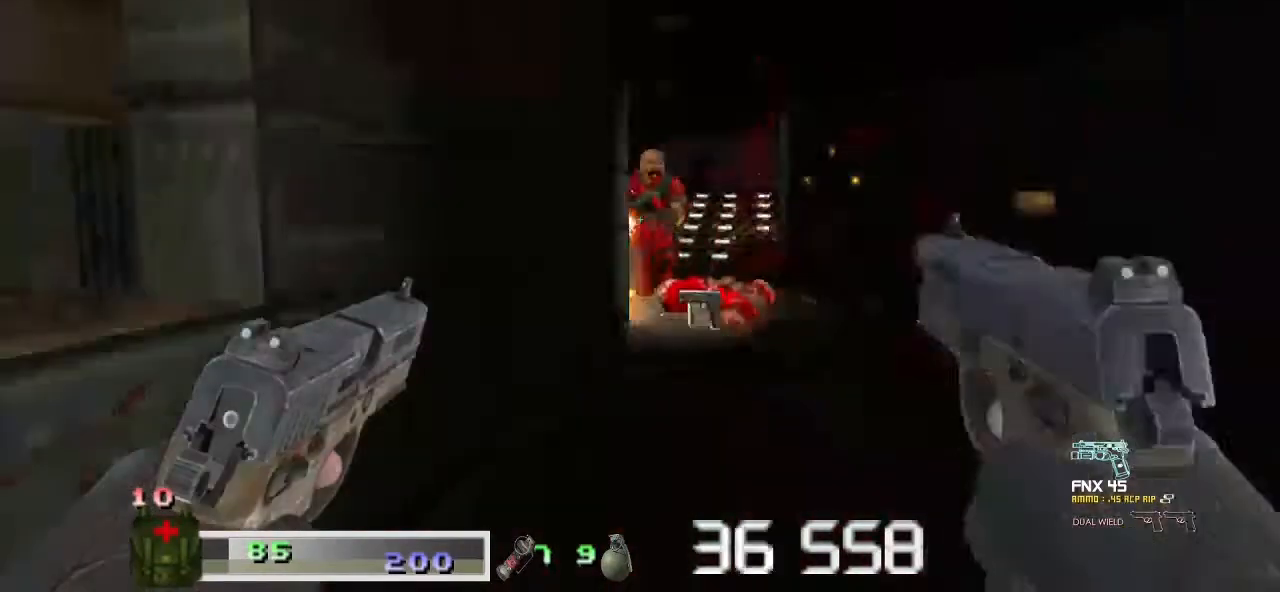
{"keys": ["m1"], "mouse": ["left"], "events": [[33, "d", "down"], [33, "s", "up"], [267, "d", "up"], [300, "w", "down"], [433, "w", "up"]]}
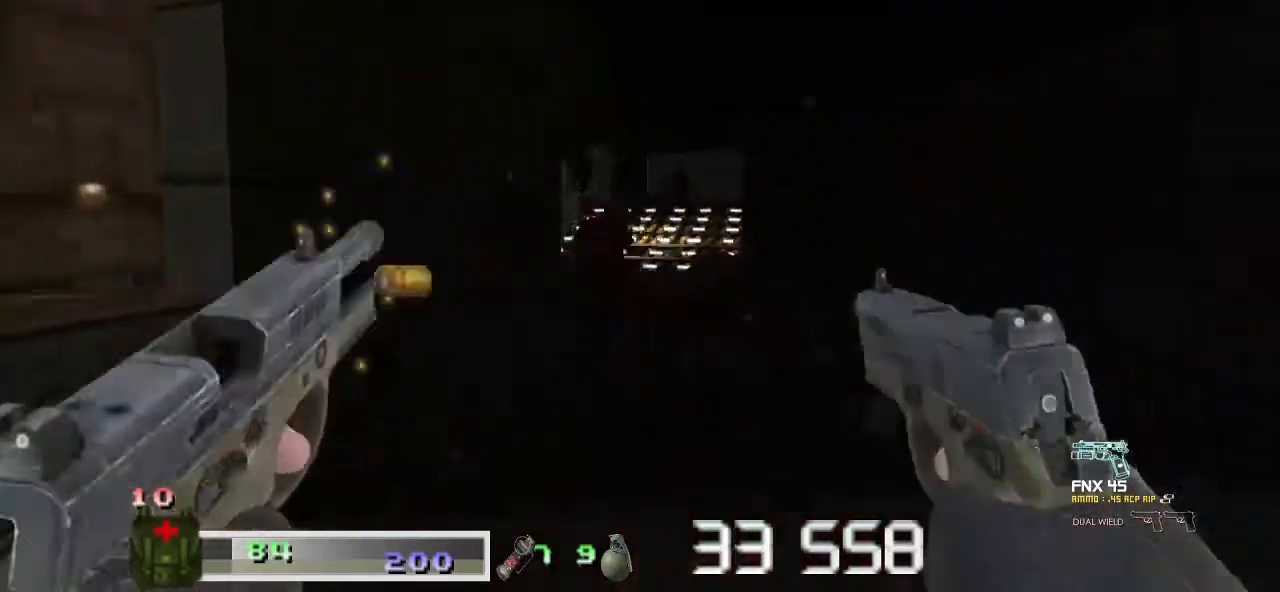
{"keys": [], "mouse": [], "events": [[133, "w", "down"], [267, "w", "up"], [367, "m1", "up"], [367, "mouse_left", "up"]]}
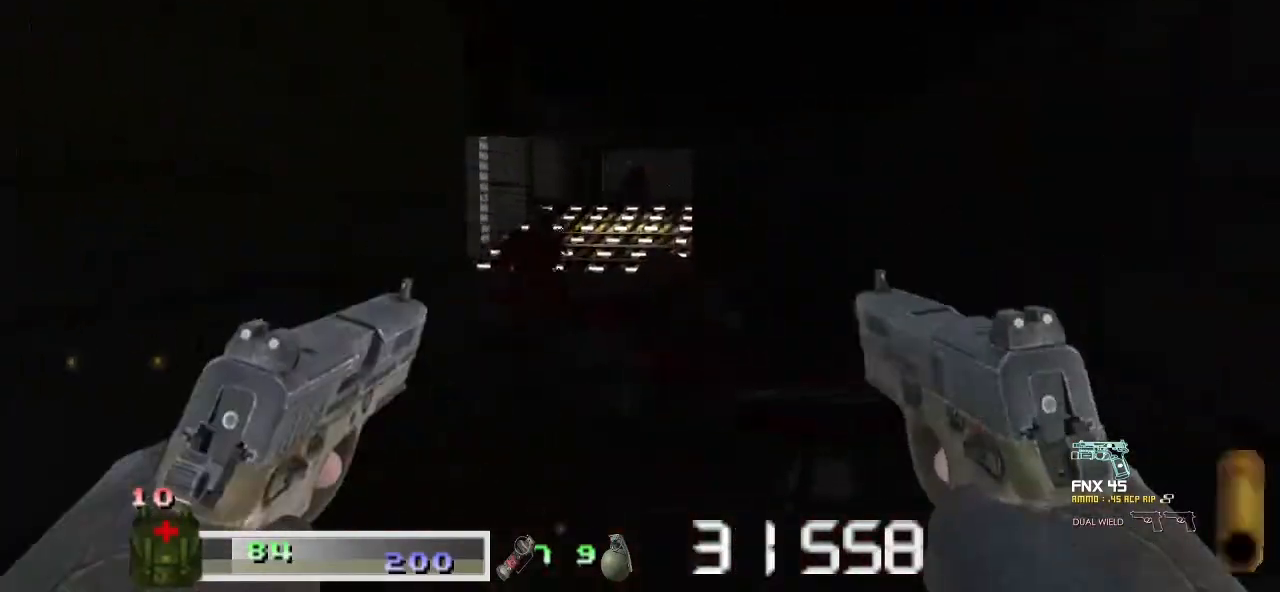
{"keys": [], "mouse": [], "events": []}
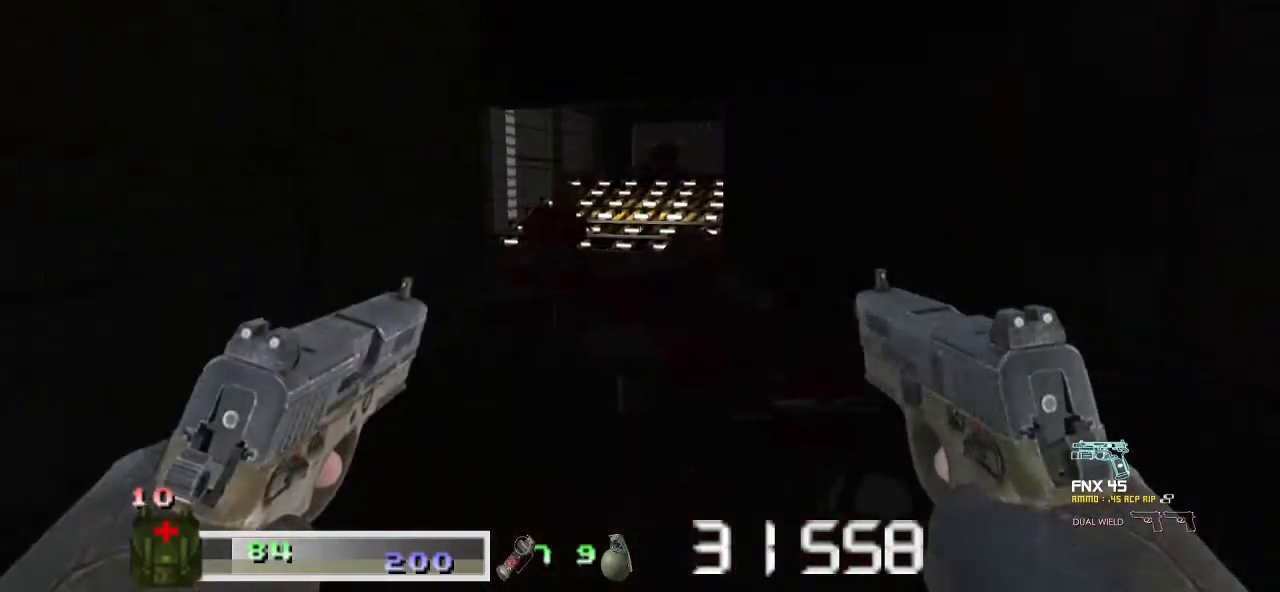
{"keys": [], "mouse": [], "events": []}
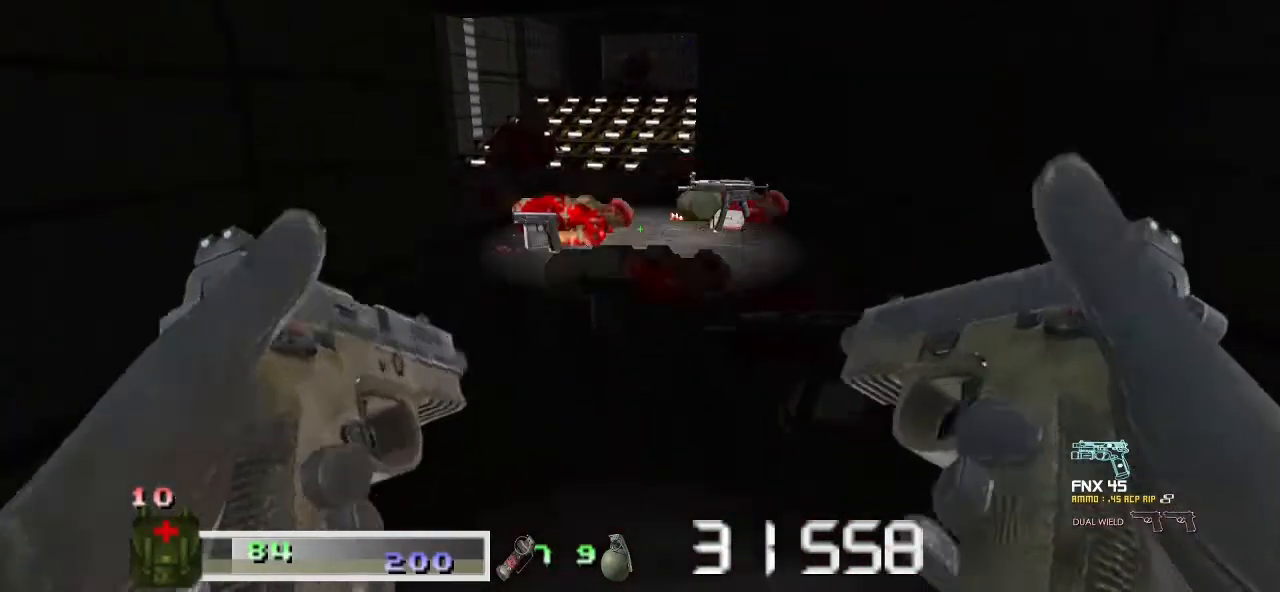
{"keys": ["w"], "mouse": [], "events": [[200, "w", "down"]]}
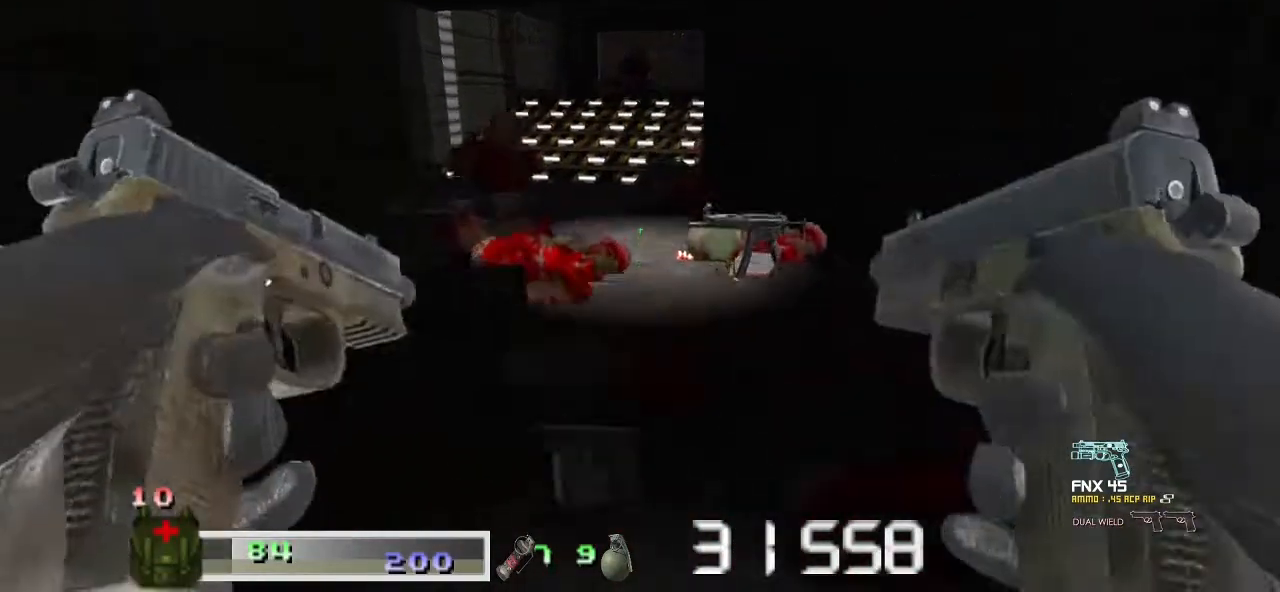
{"keys": ["d"], "mouse": [], "events": [[300, "w", "up"], [333, "d", "down"]]}
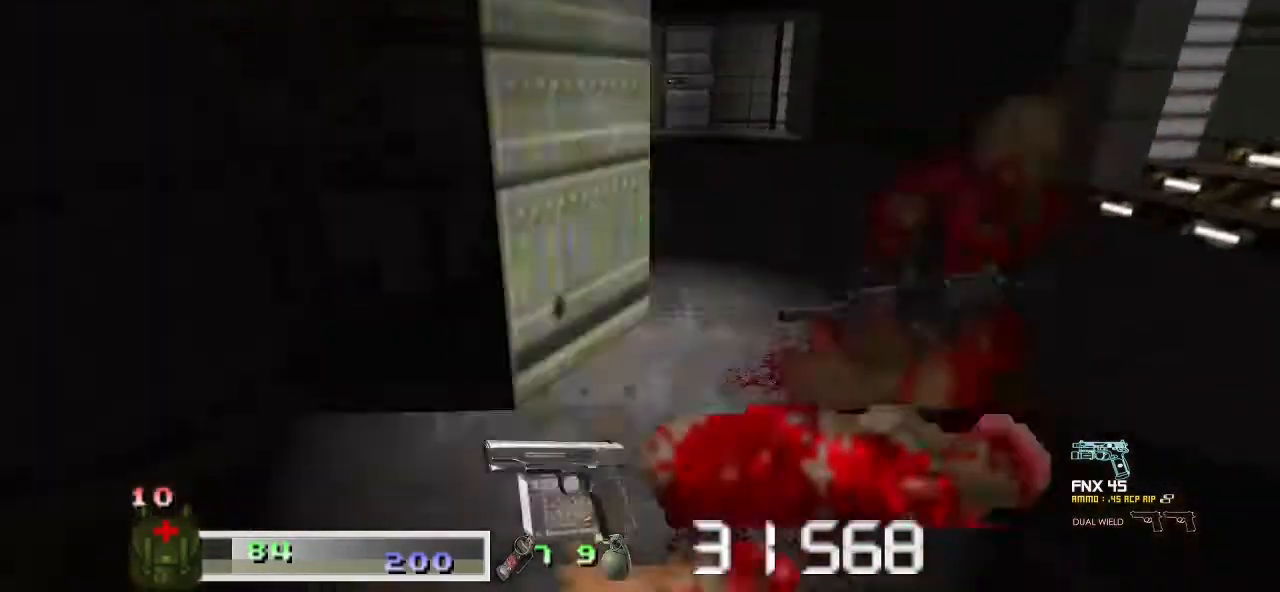
{"keys": ["d", "w"], "mouse": [], "events": [[133, "d", "up"], [167, "w", "down"], [500, "d", "down"]]}
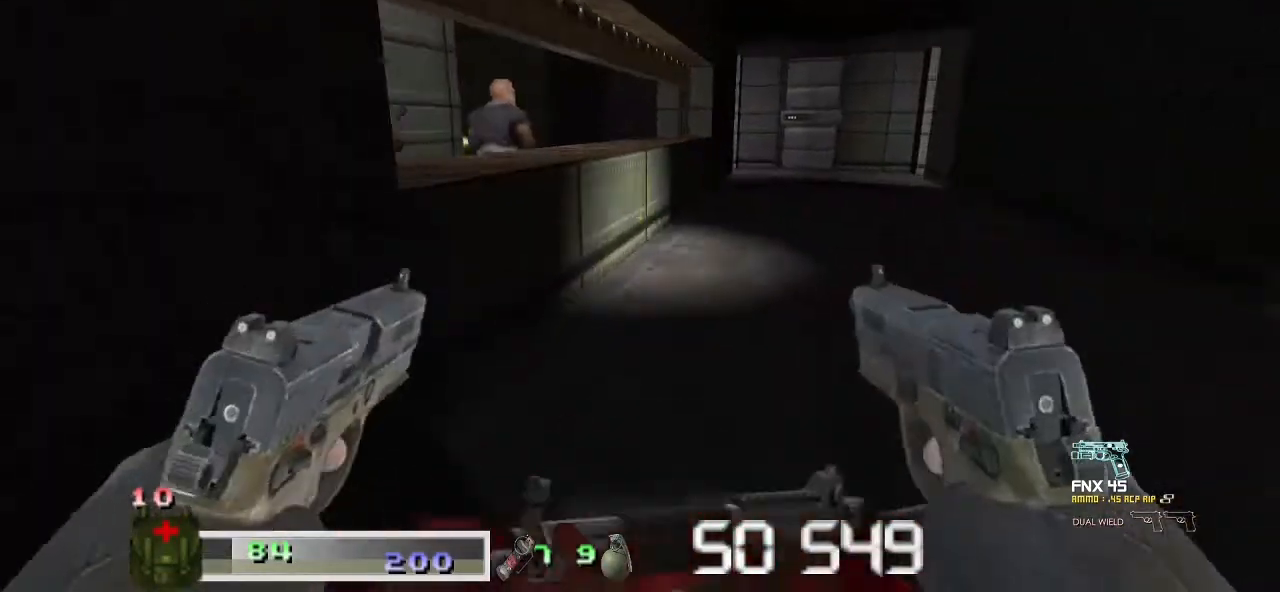
{"keys": ["a", "m1"], "mouse": ["left"], "events": [[100, "d", "up"], [100, "w", "up"], [167, "m1", "down"], [167, "mouse_left", "down"], [267, "a", "down"], [367, "a", "up"], [367, "d", "down"], [467, "a", "down"], [467, "d", "up"]]}
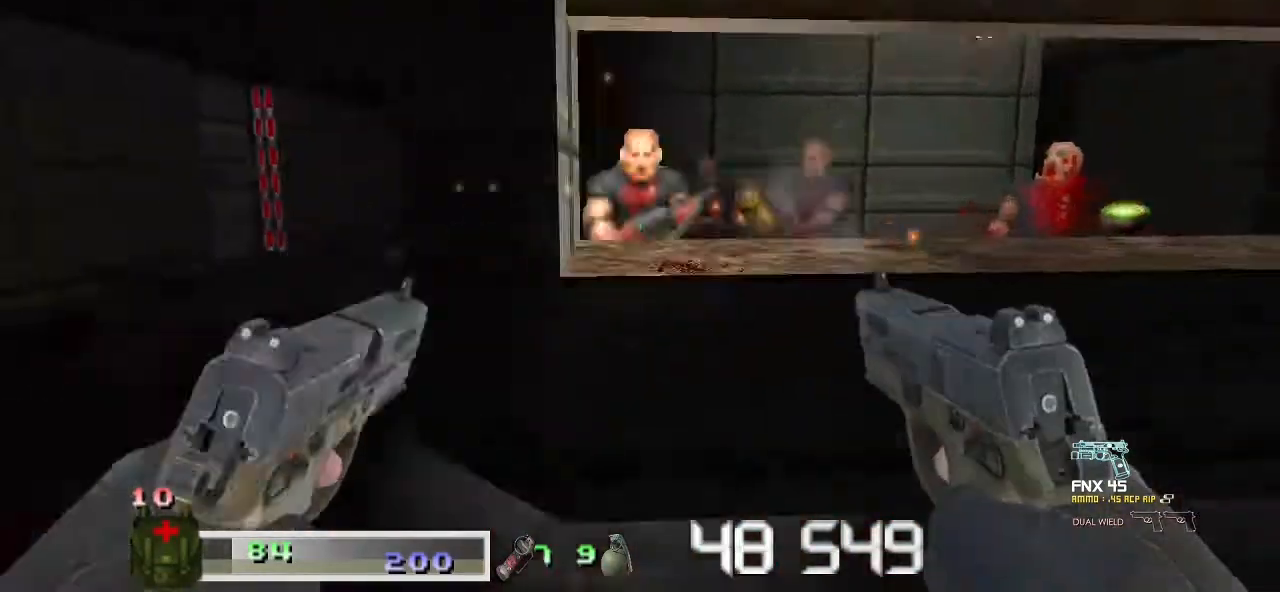
{"keys": ["a", "m1"], "mouse": ["left"], "events": [[67, "a", "up"], [67, "d", "down"], [300, "d", "up"], [333, "a", "down"]]}
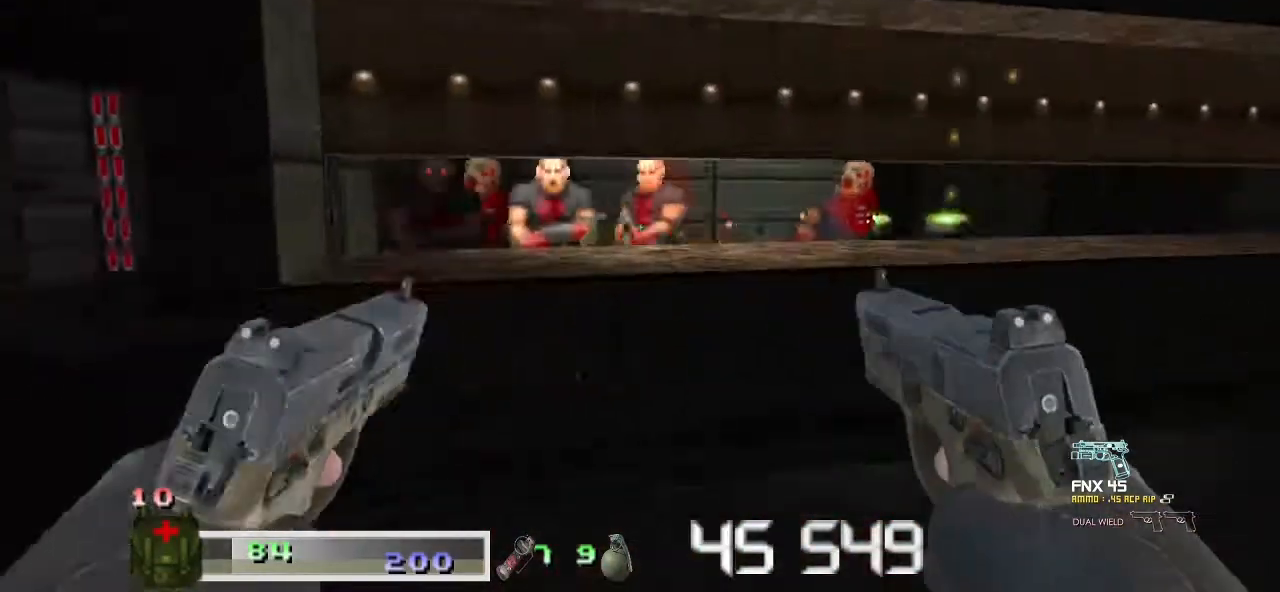
{"keys": ["a", "m1"], "mouse": ["left"], "events": [[33, "a", "up"], [167, "a", "down"], [267, "a", "up"], [300, "d", "down"], [500, "a", "down"], [500, "d", "up"]]}
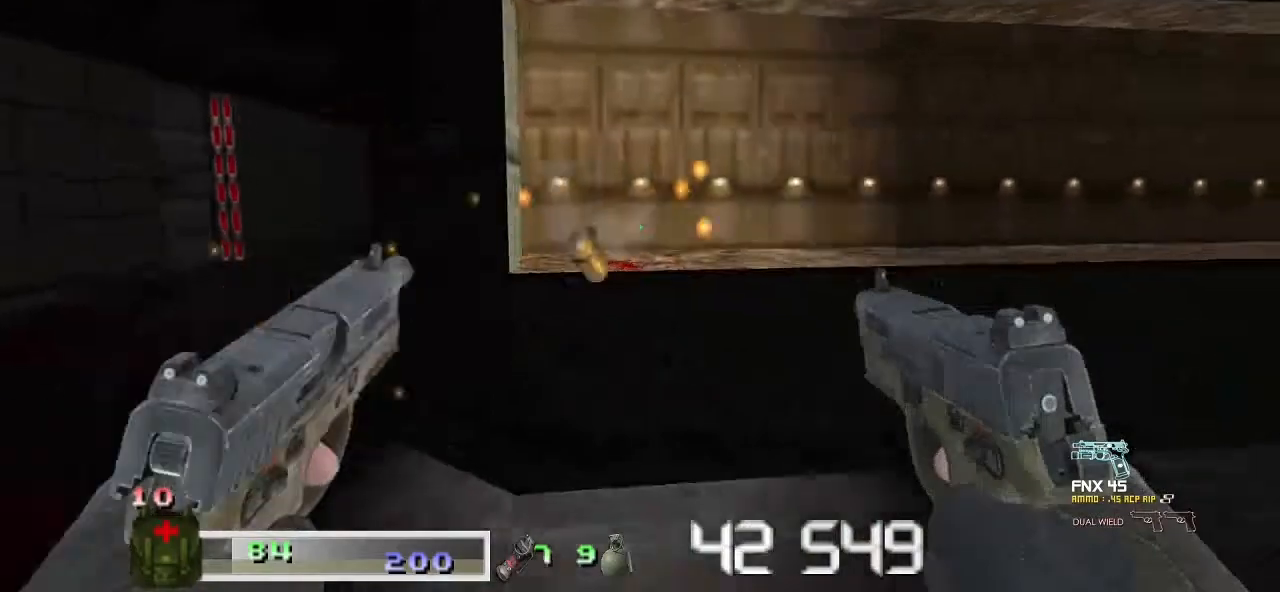
{"keys": ["a", "m1"], "mouse": ["left"], "events": [[67, "a", "up"], [133, "d", "down"], [233, "a", "down"], [233, "d", "up"], [367, "a", "up"], [367, "d", "down"], [500, "a", "down"], [500, "d", "up"]]}
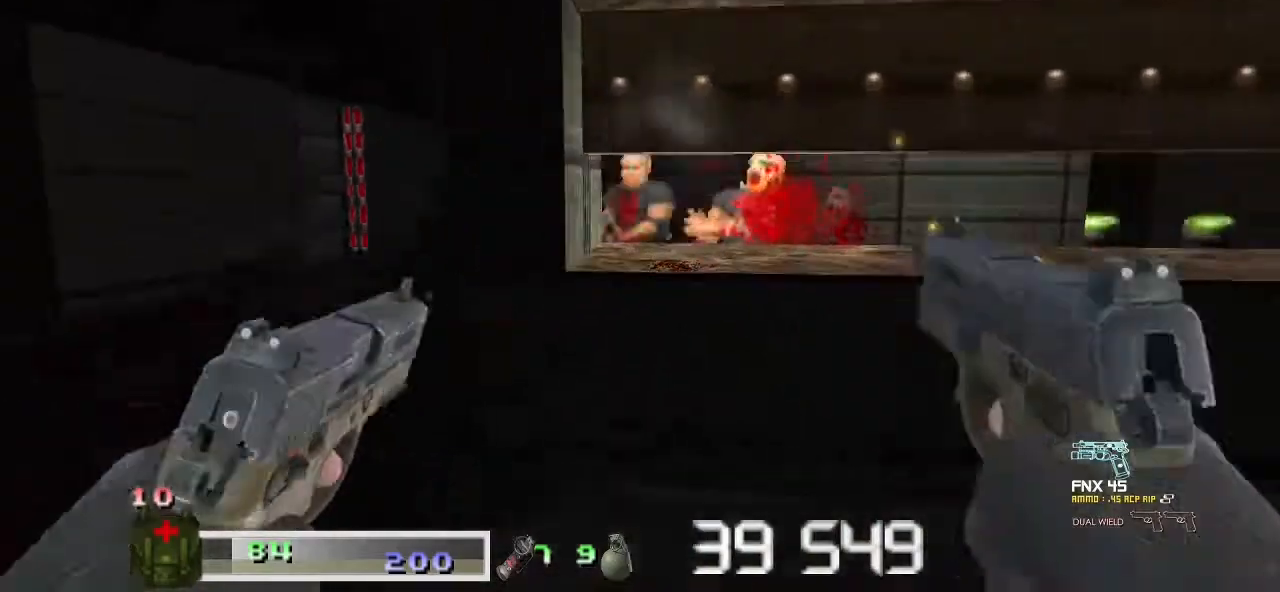
{"keys": ["d", "m1"], "mouse": ["left"], "events": [[133, "a", "up"], [133, "d", "down"], [333, "d", "up"], [433, "a", "down"], [467, "a", "up"], [467, "d", "down"]]}
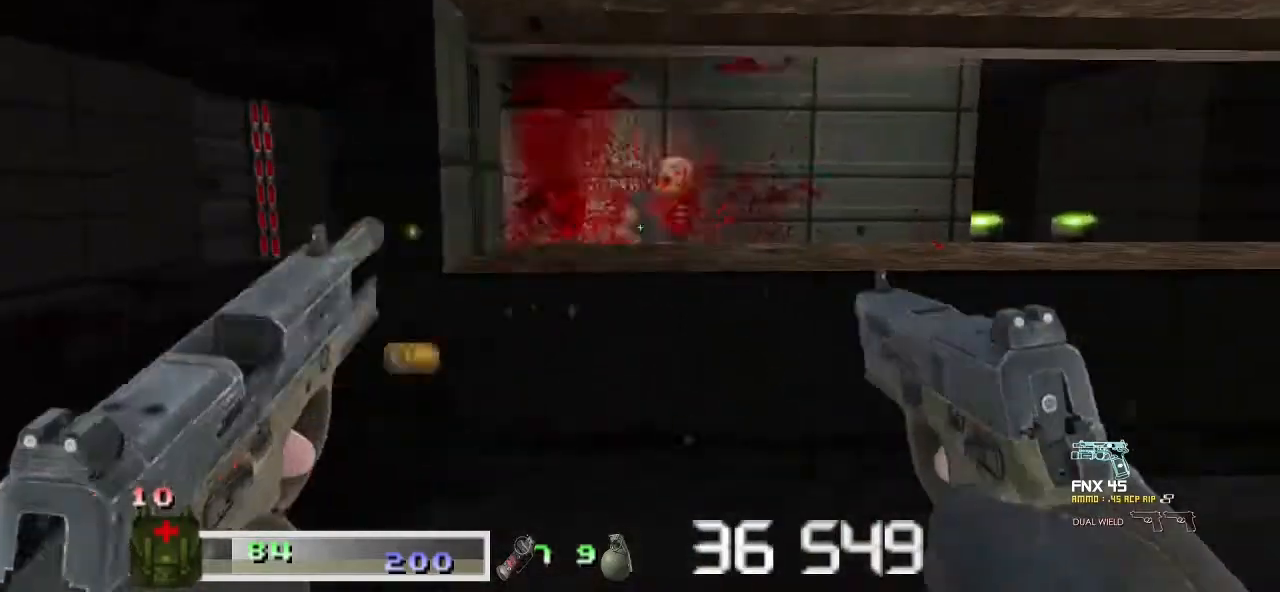
{"keys": ["a"], "mouse": [], "events": [[100, "a", "down"], [100, "d", "up"], [400, "m1", "up"], [400, "mouse_left", "up"]]}
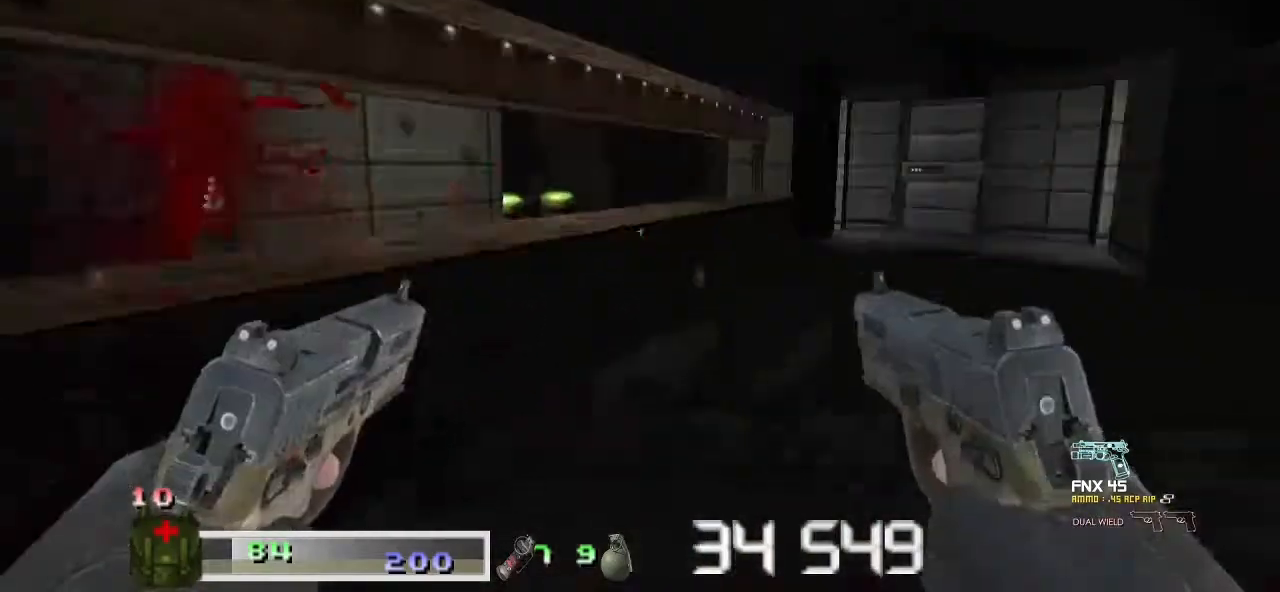
{"keys": ["a"], "mouse": [], "events": [[133, "a", "up"], [500, "a", "down"]]}
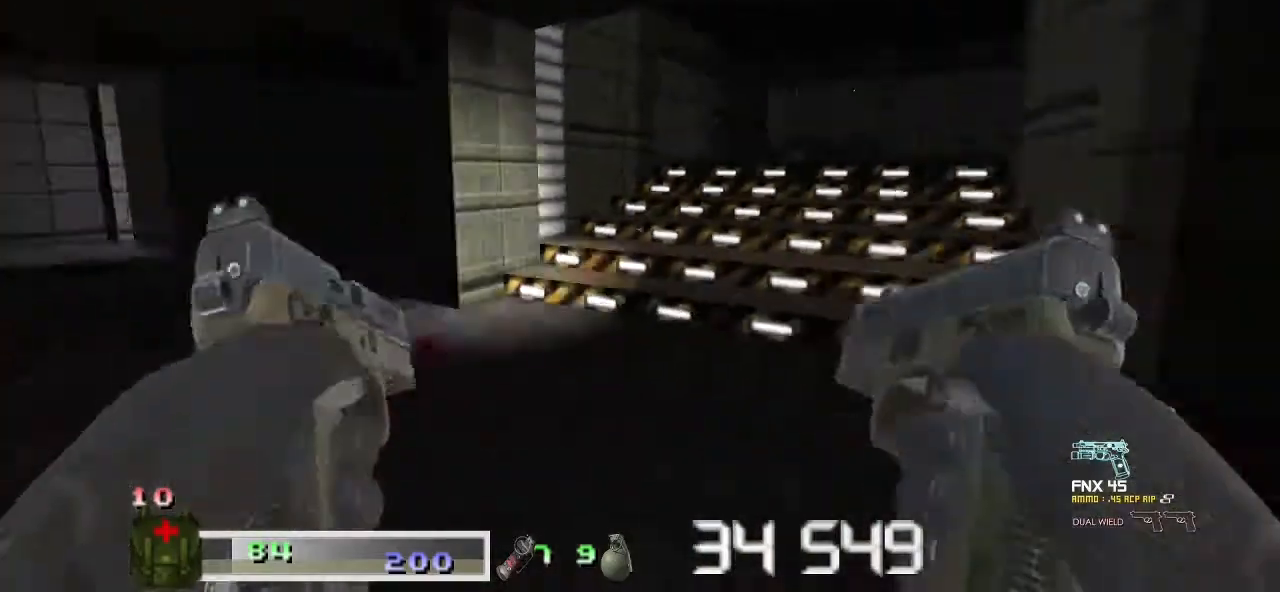
{"keys": ["w"], "mouse": [], "events": [[233, "w", "down"], [300, "a", "up"]]}
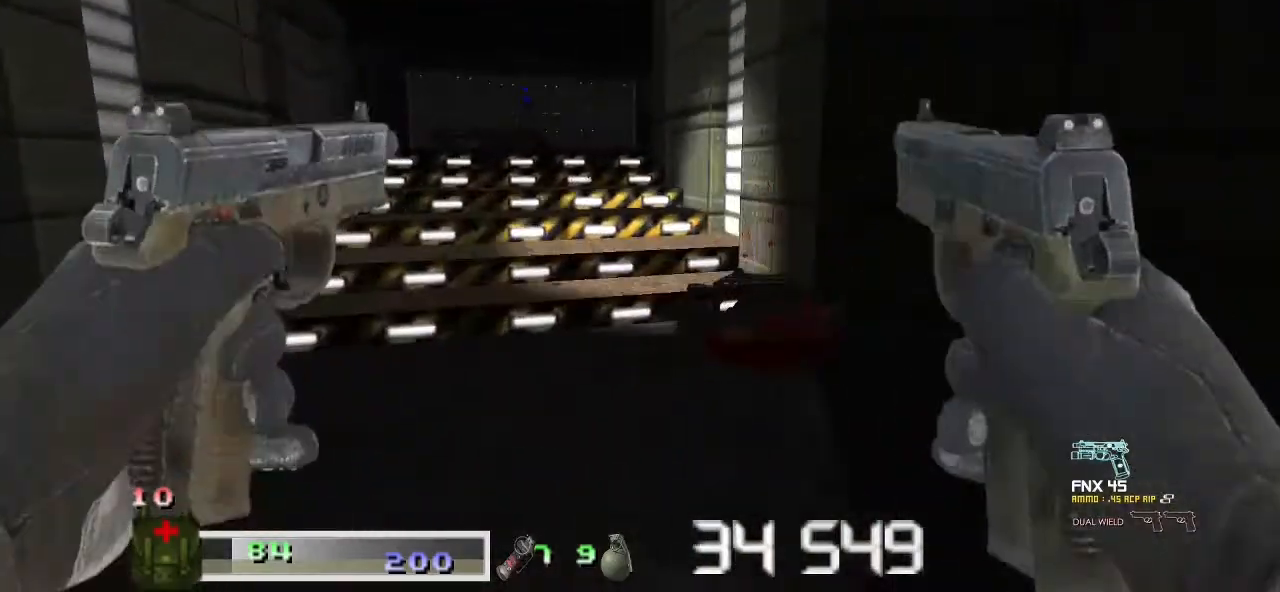
{"keys": [], "mouse": [], "events": [[400, "w", "up"]]}
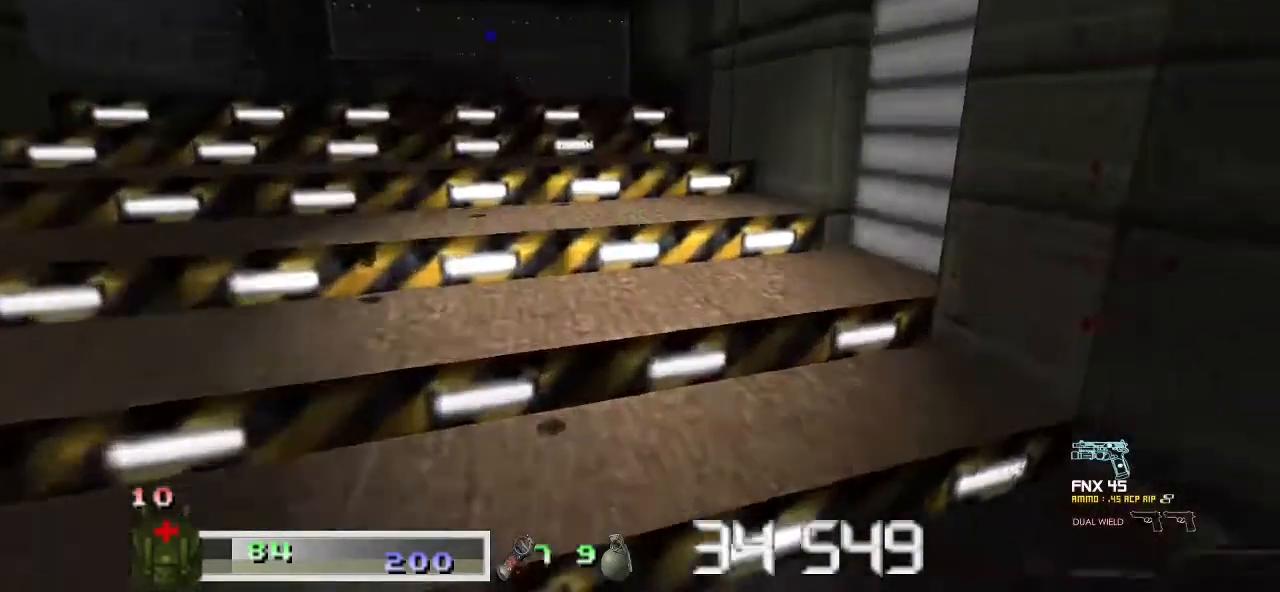
{"keys": ["a"], "mouse": [], "events": [[67, "a", "down"]]}
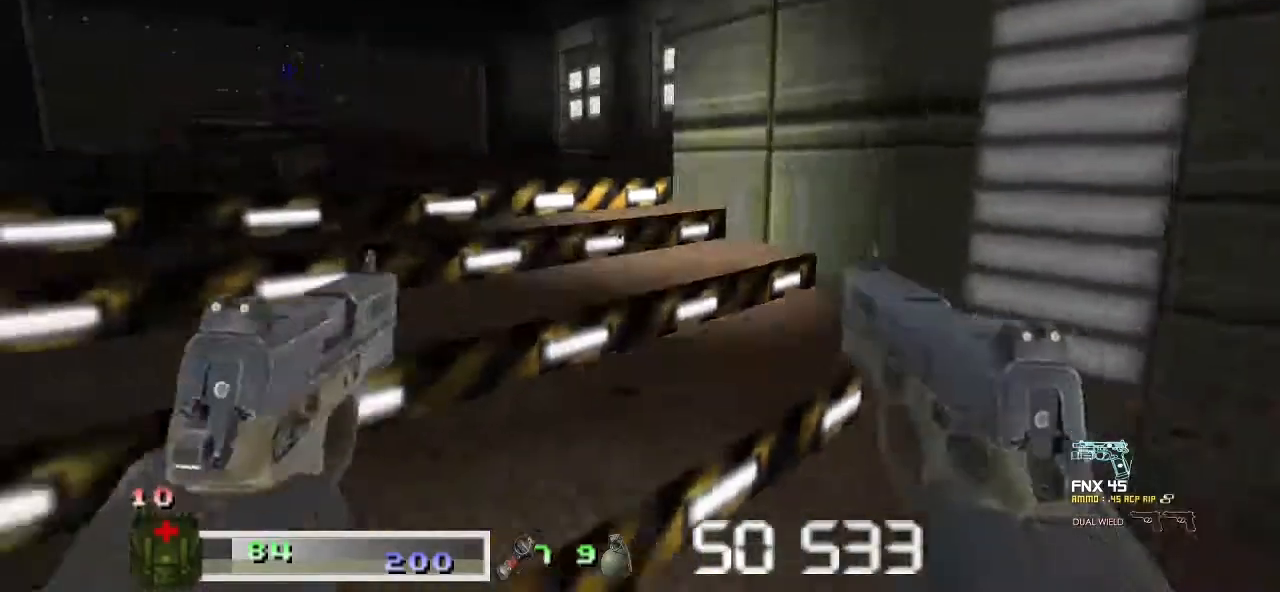
{"keys": [], "mouse": [], "events": [[33, "a", "up"], [233, "a", "down"], [367, "a", "up"]]}
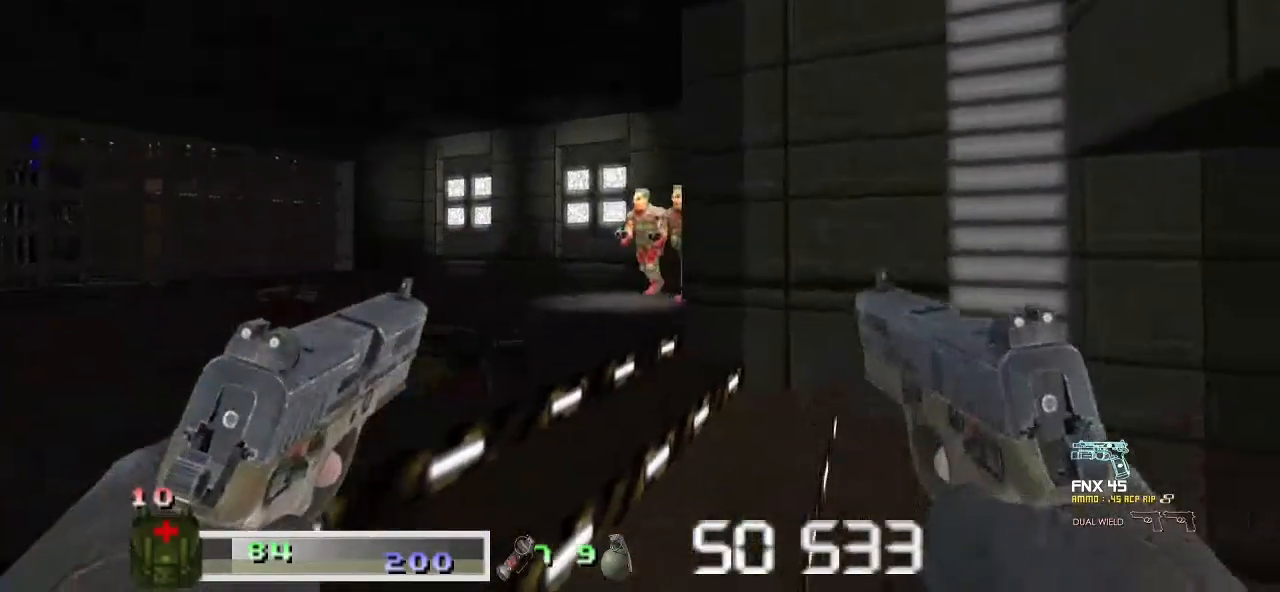
{"keys": ["m1"], "mouse": ["left"], "events": [[233, "m1", "down"], [233, "mouse_left", "down"]]}
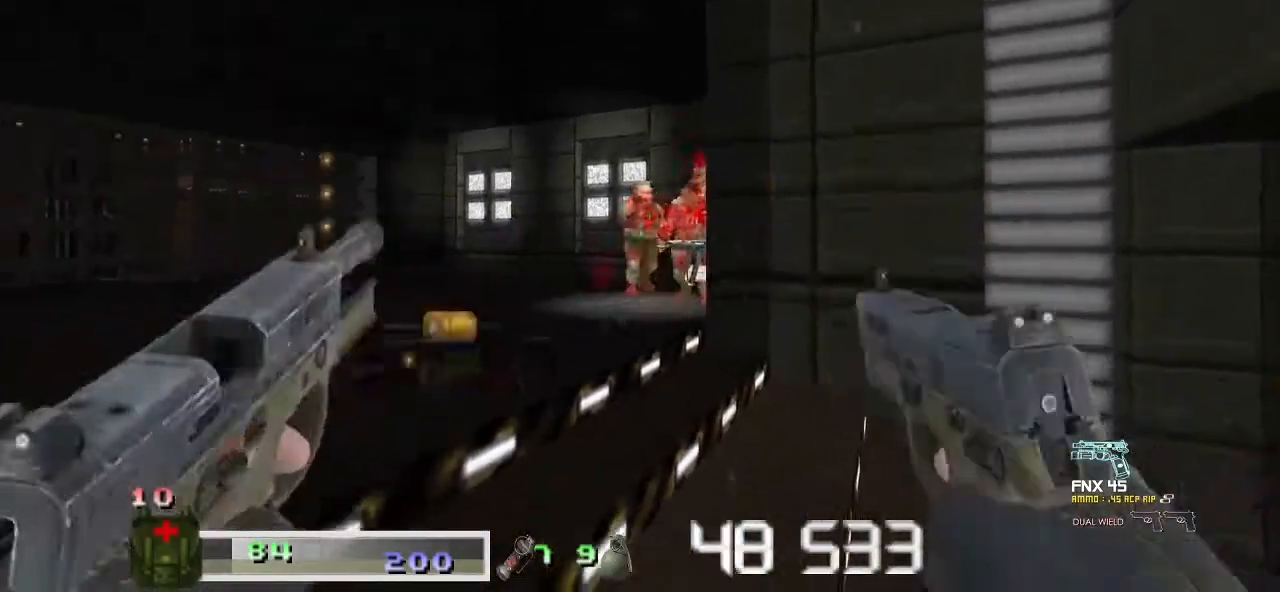
{"keys": ["m1"], "mouse": ["left"], "events": []}
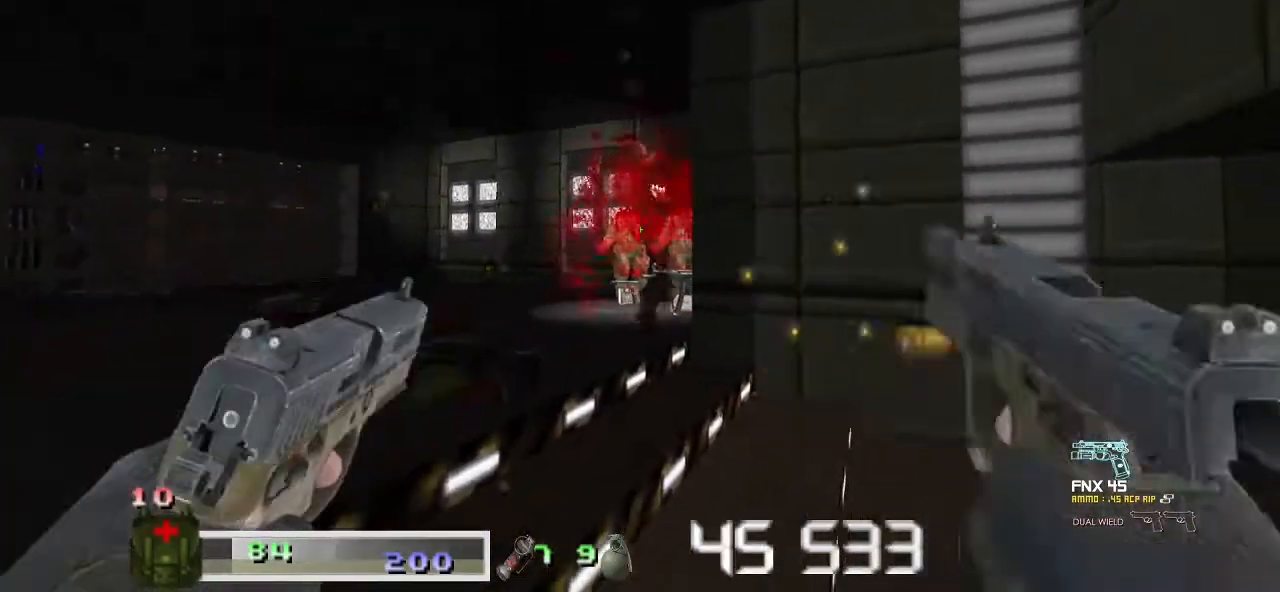
{"keys": ["m1"], "mouse": ["left"], "events": []}
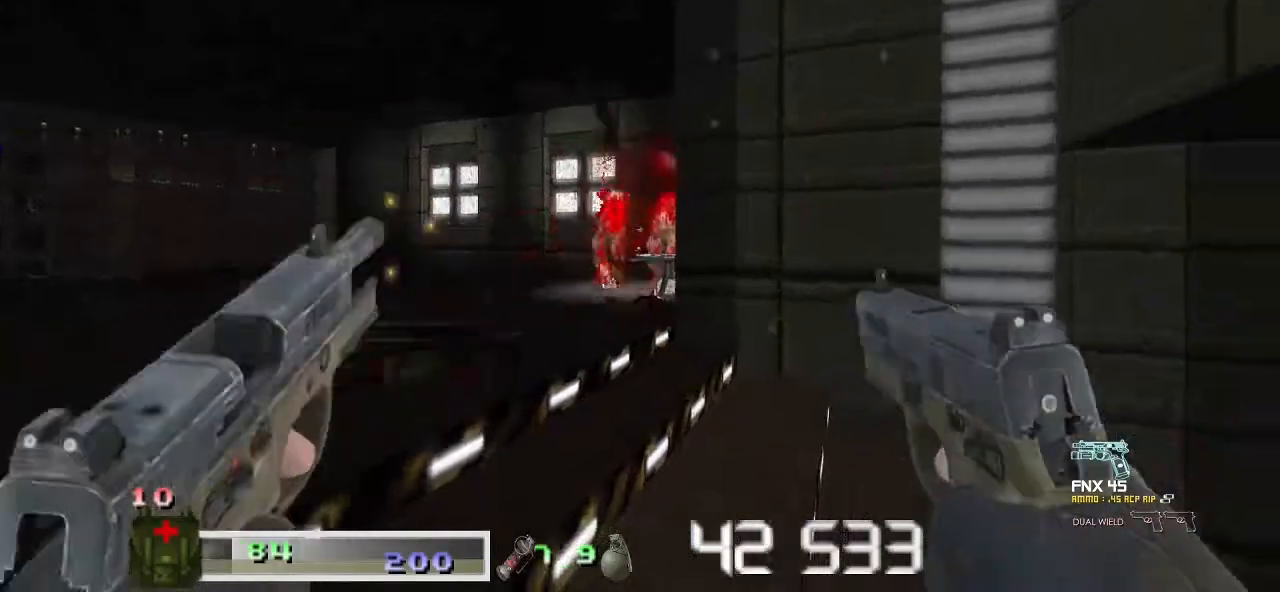
{"keys": [], "mouse": [], "events": [[67, "m1", "up"], [67, "mouse_left", "up"], [200, "w", "down"], [467, "w", "up"]]}
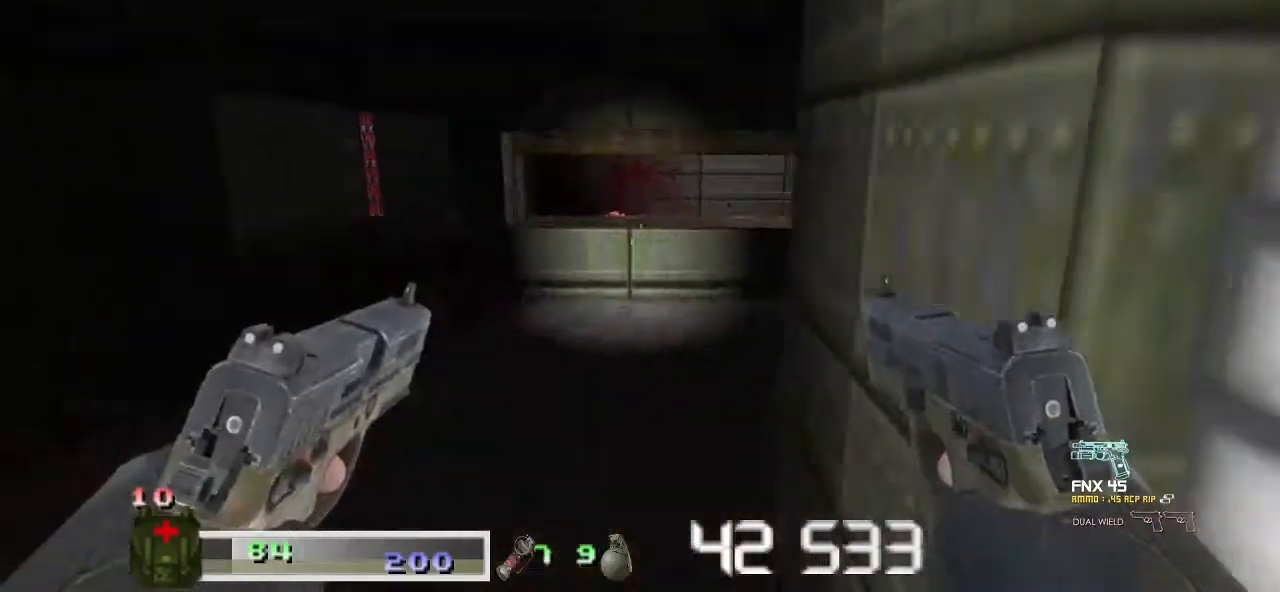
{"keys": ["w"], "mouse": [], "events": [[133, "w", "down"]]}
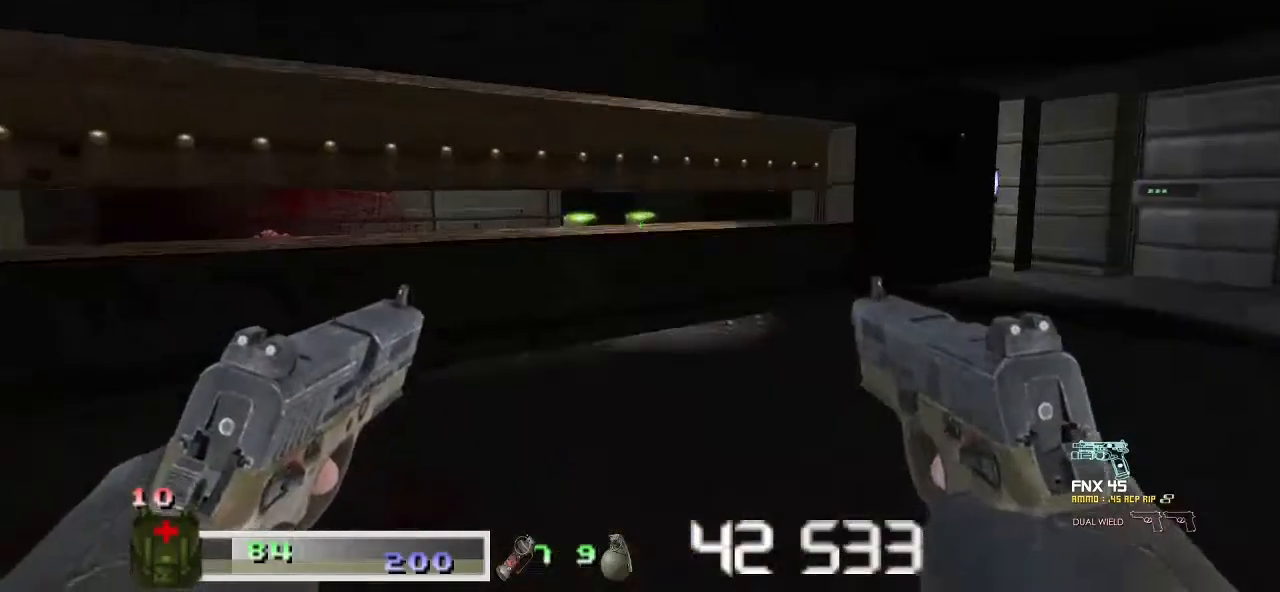
{"keys": [], "mouse": [], "events": [[100, "w", "up"], [133, "m1", "down"], [133, "mouse_left", "down"], [267, "m1", "up"], [267, "mouse_left", "up"]]}
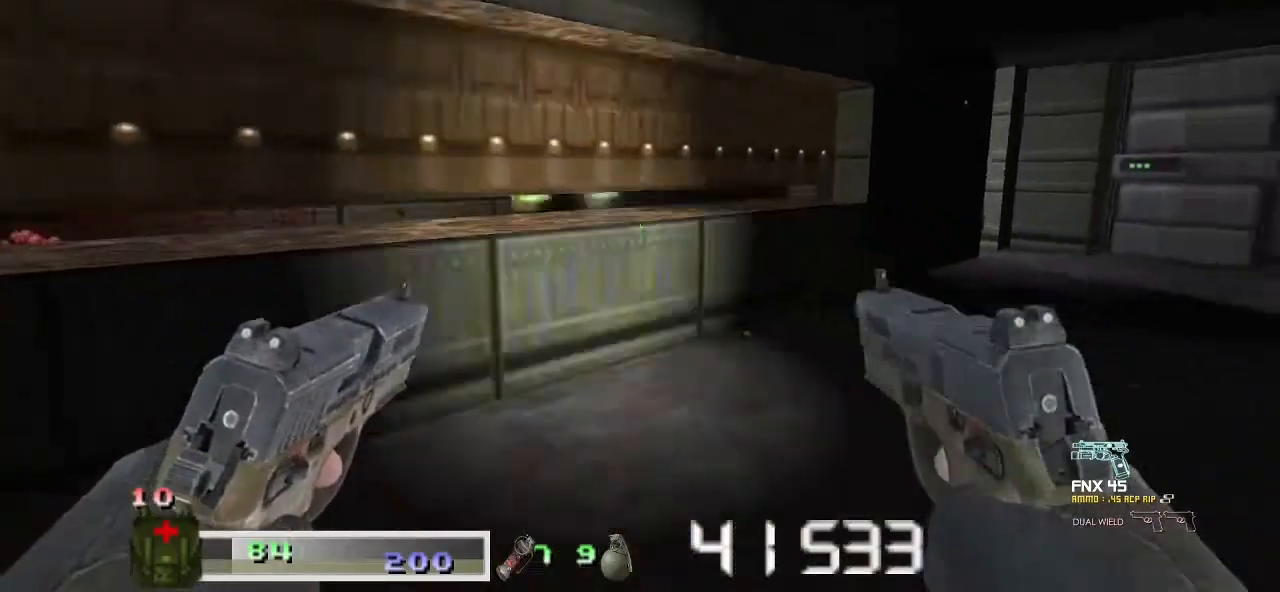
{"keys": ["m1"], "mouse": ["left"], "events": [[400, "m1", "down"], [400, "mouse_left", "down"]]}
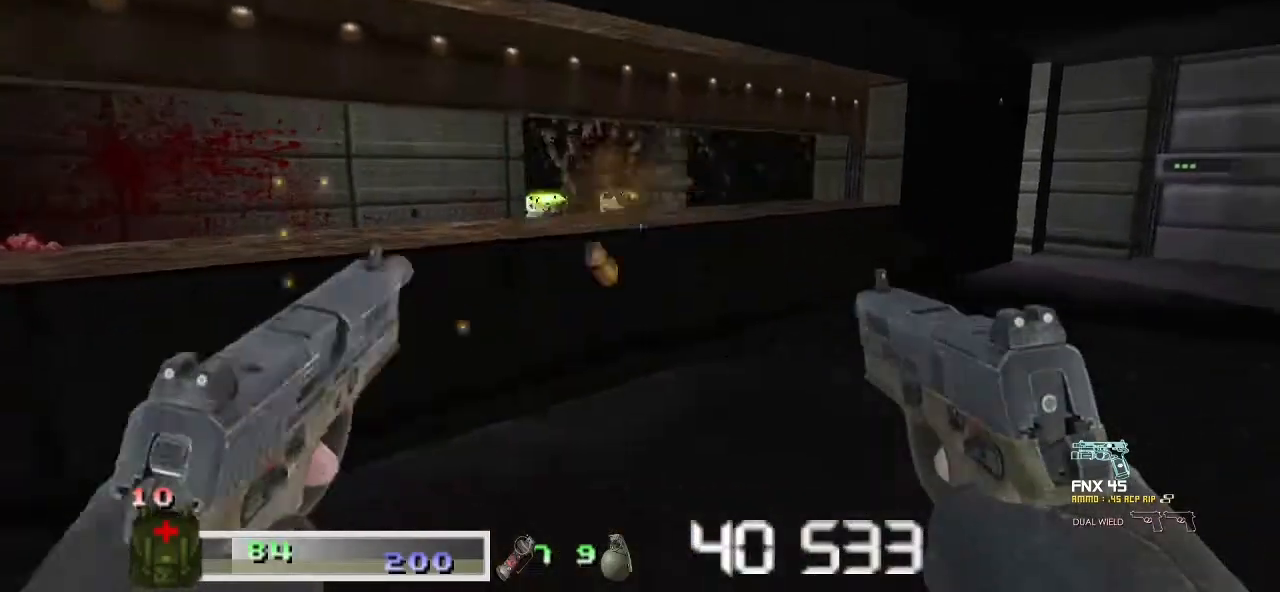
{"keys": [], "mouse": [], "events": [[33, "m1", "up"], [33, "mouse_left", "up"]]}
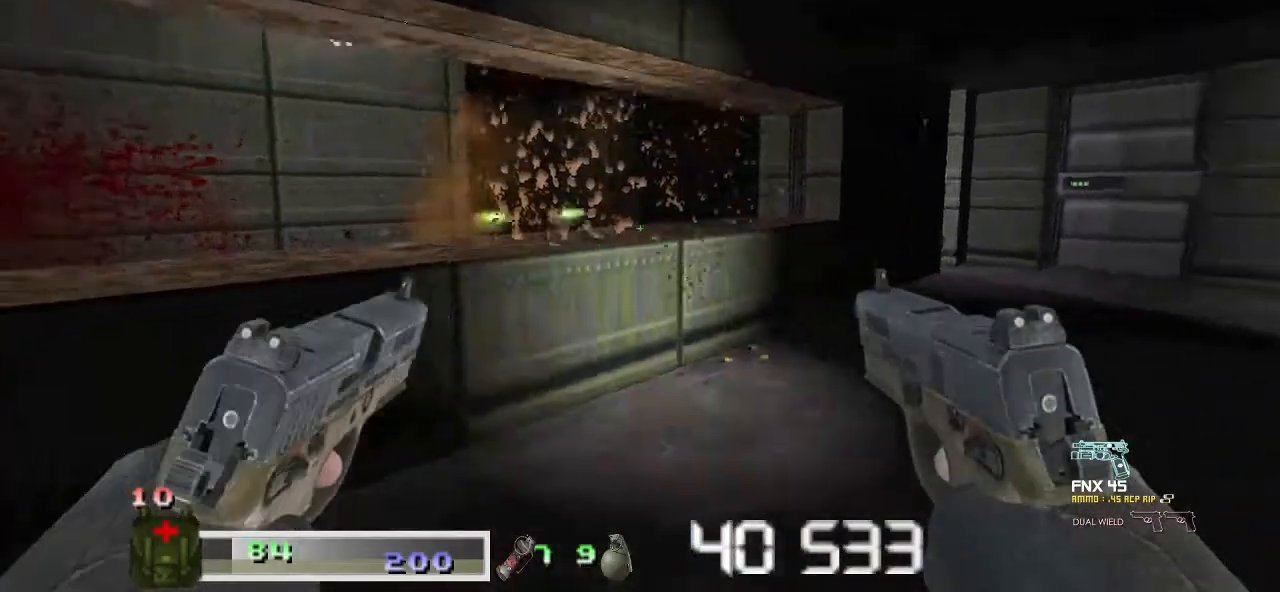
{"keys": ["m1"], "mouse": ["left"], "events": [[233, "w", "down"], [400, "m1", "down"], [400, "mouse_left", "down"], [400, "w", "up"]]}
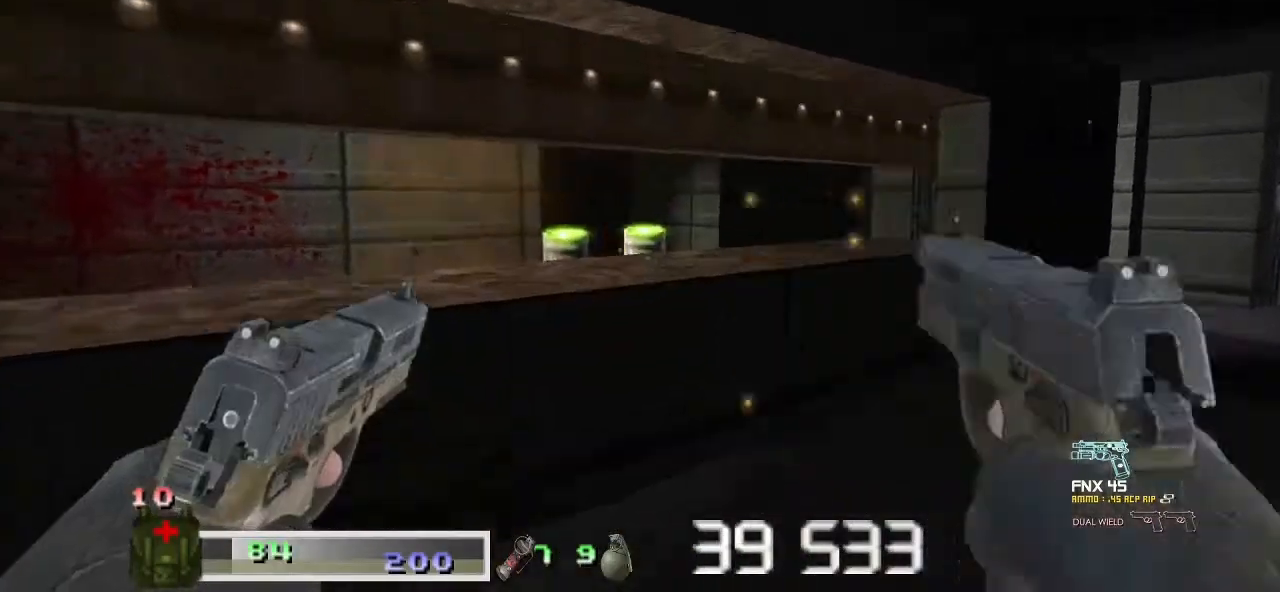
{"keys": [], "mouse": [], "events": [[33, "m1", "up"], [67, "mouse_left", "up"]]}